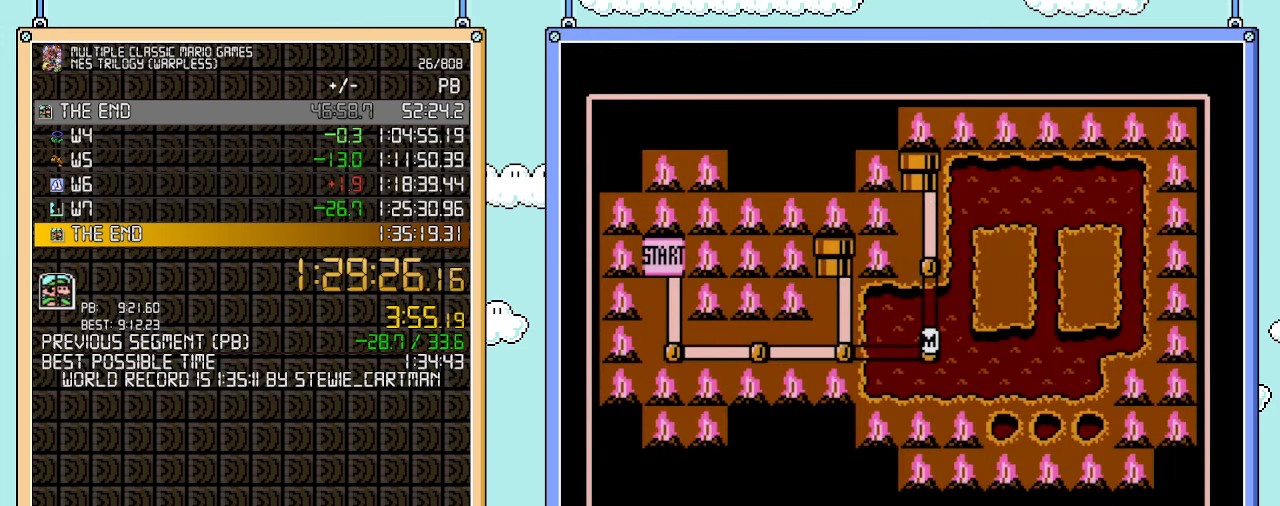
Gameplay with a controller (Nintendo layout); each line is a JSON object with the inputs held at the frame after it. "events" lists button and stick changes between this image and that frame as [ms after this image, input, new state], when the widget could be followed in between. Not read: L3 R3.
{"buttons": ["DPAD_UP"], "events": [[100, "DPAD_UP", "down"], [300, "DPAD_UP", "up"], [500, "DPAD_UP", "down"]]}
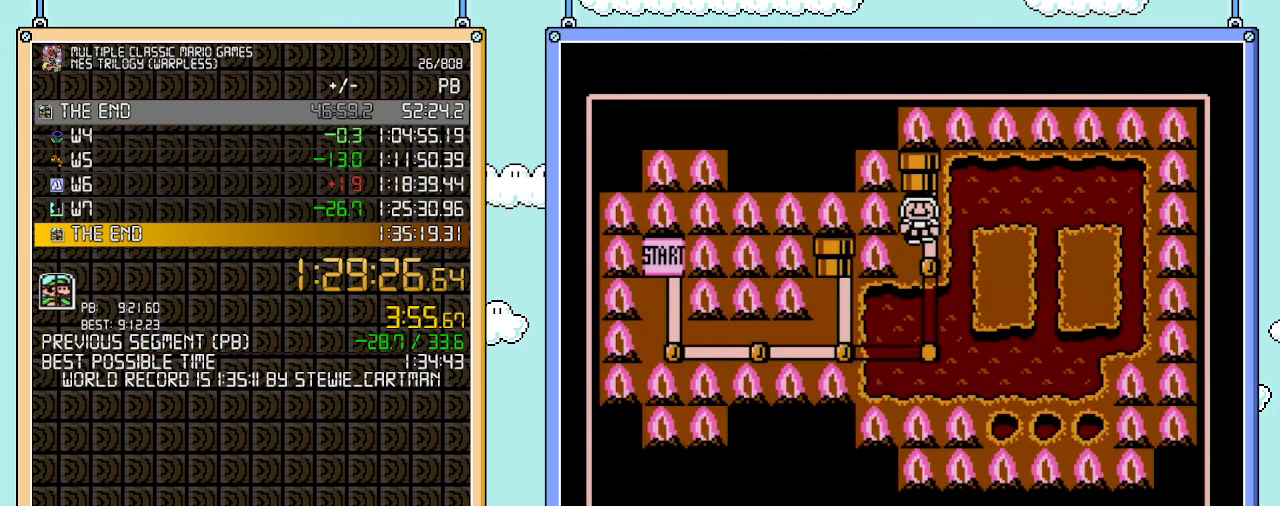
{"buttons": ["DPAD_UP"], "events": []}
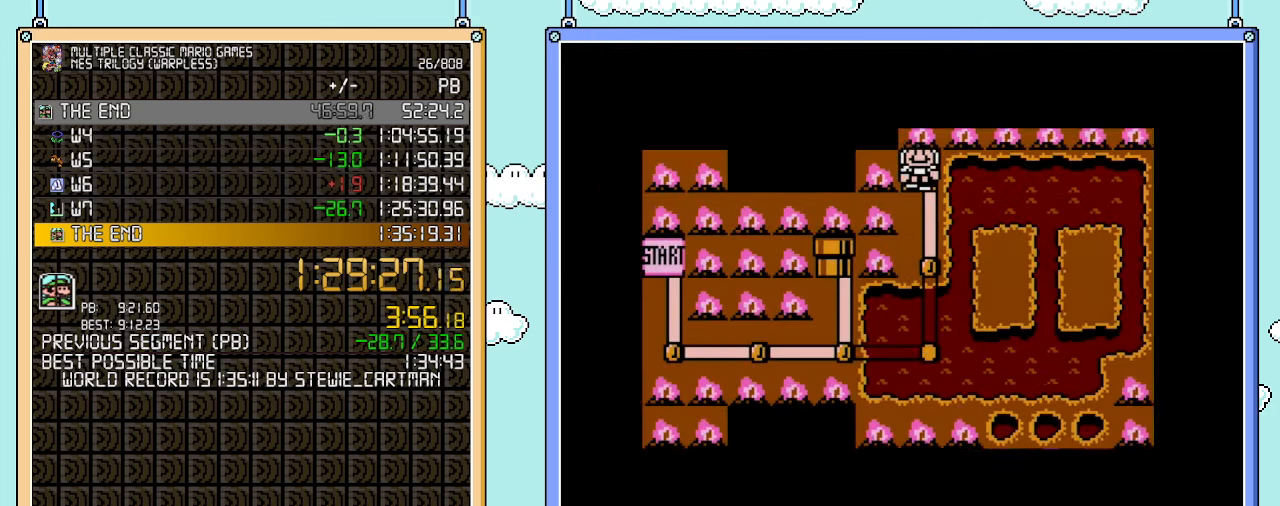
{"buttons": ["DPAD_UP"], "events": []}
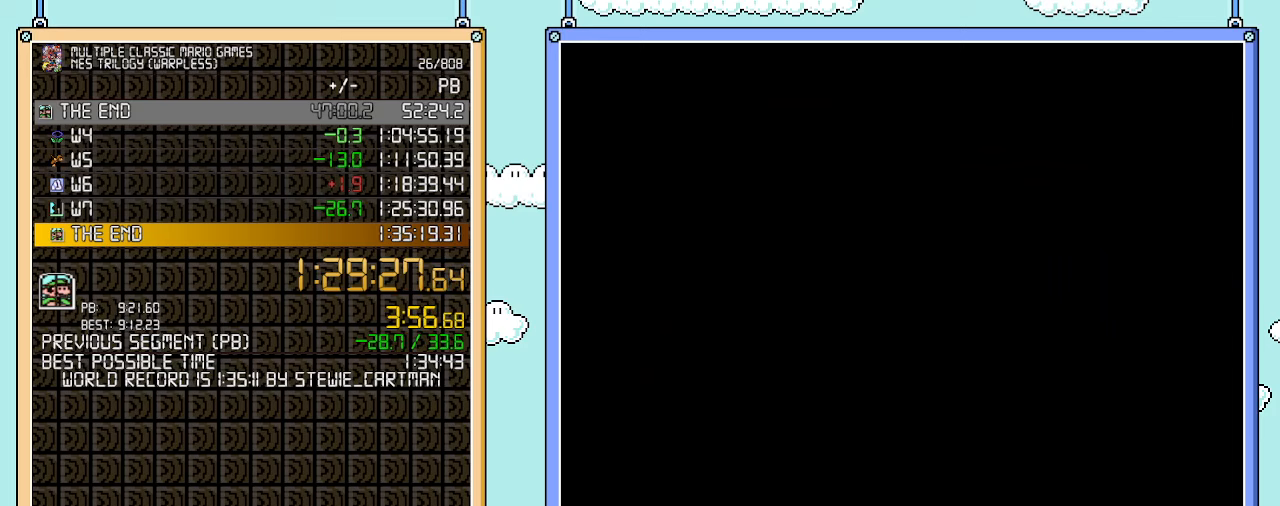
{"buttons": ["B", "DPAD_RIGHT"], "events": [[233, "DPAD_UP", "up"], [300, "A", "down"], [317, "A", "up"], [317, "B", "down"], [317, "DPAD_RIGHT", "down"]]}
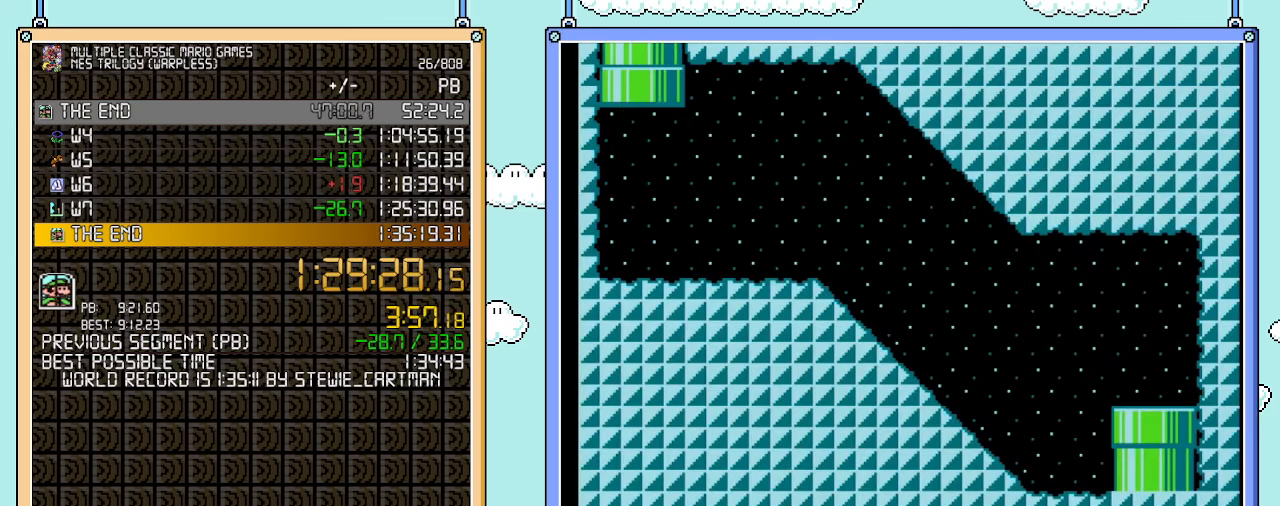
{"buttons": ["A", "B", "DPAD_RIGHT"], "events": [[450, "A", "down"]]}
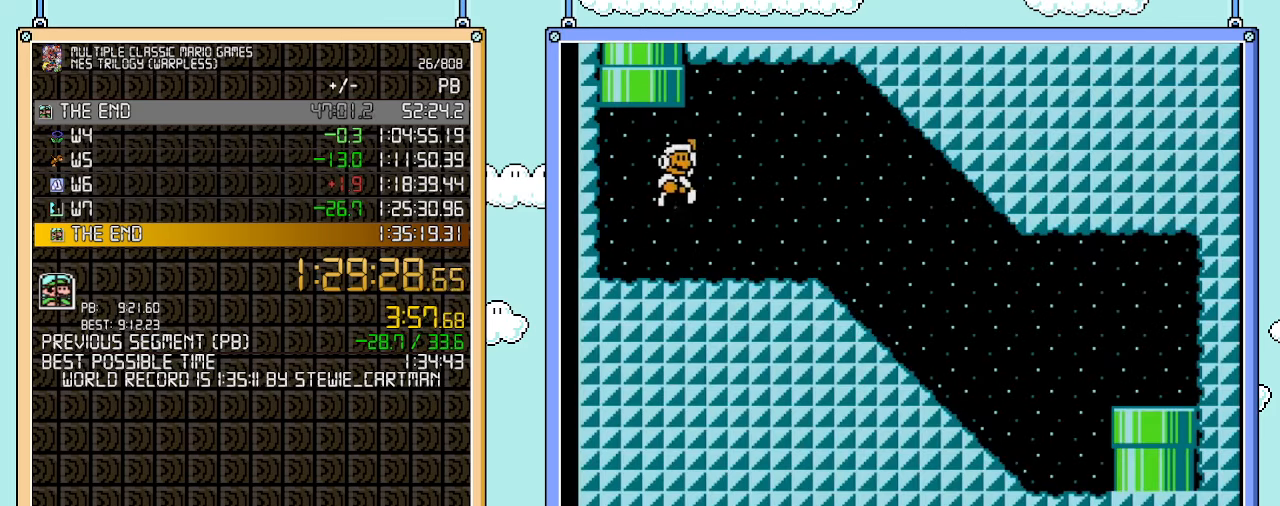
{"buttons": ["B", "DPAD_RIGHT"], "events": [[133, "A", "up"], [167, "B", "up"], [233, "B", "down"], [283, "B", "up"], [350, "B", "down"]]}
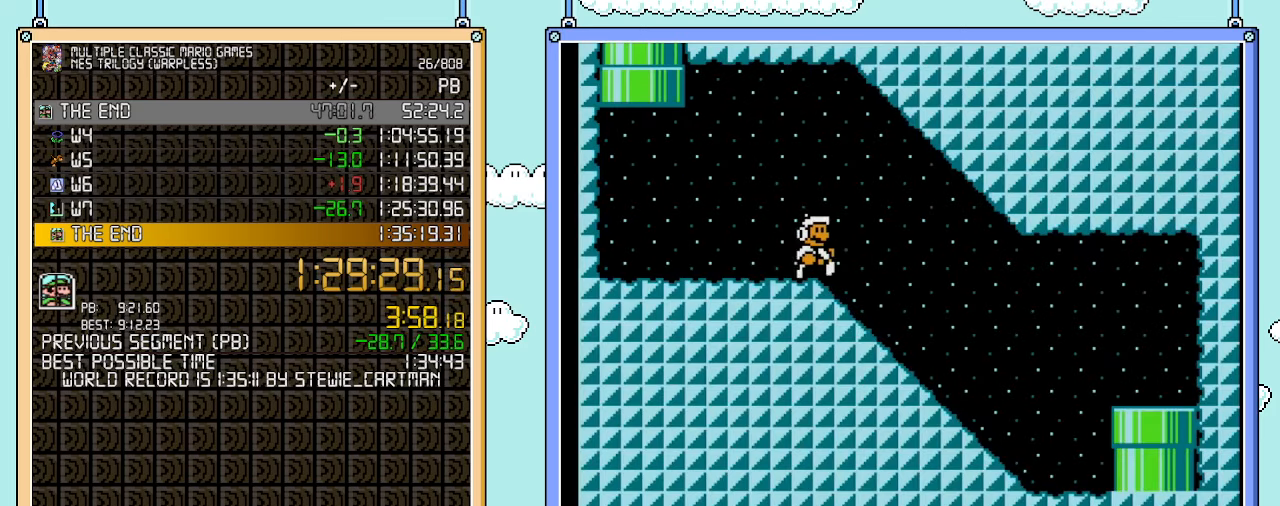
{"buttons": ["B", "DPAD_RIGHT"], "events": [[350, "A", "down"], [417, "A", "up"]]}
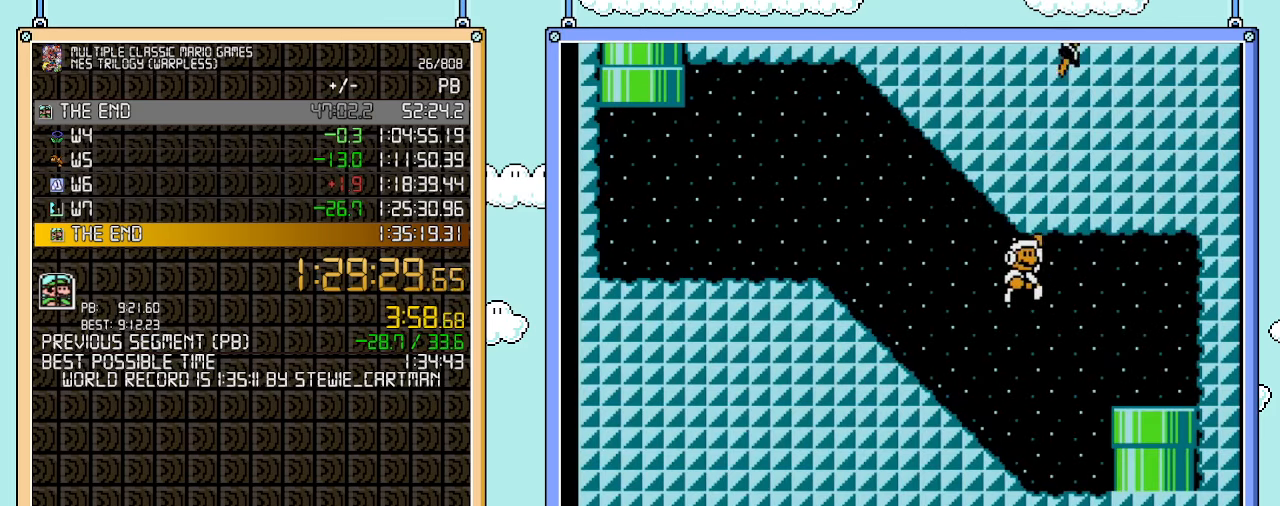
{"buttons": ["DPAD_DOWN"], "events": [[350, "B", "up"], [350, "DPAD_DOWN", "down"], [350, "DPAD_RIGHT", "up"]]}
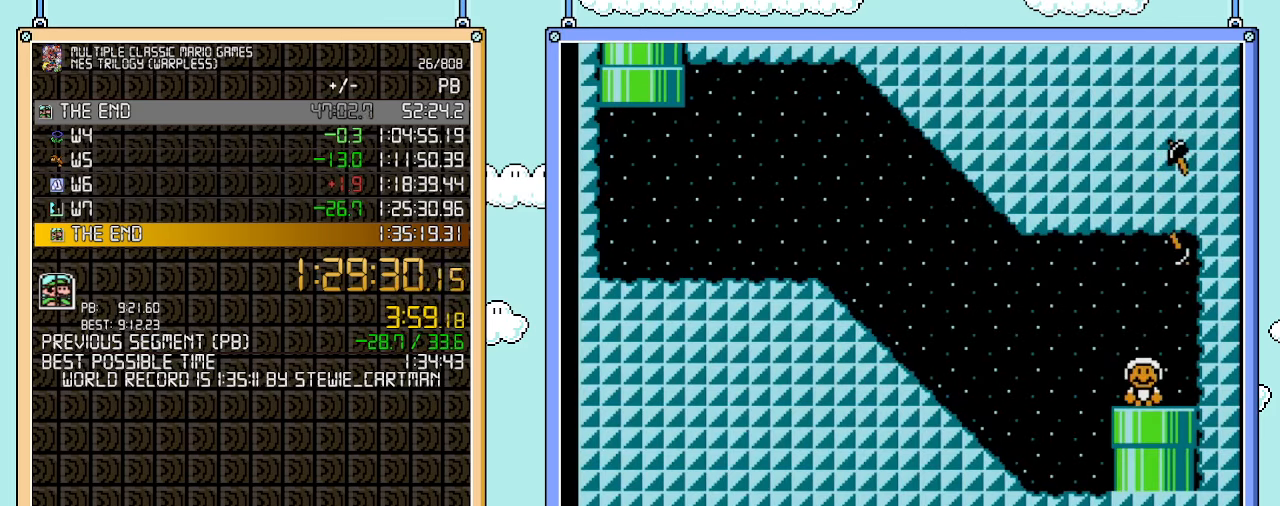
{"buttons": [], "events": [[33, "DPAD_DOWN", "up"]]}
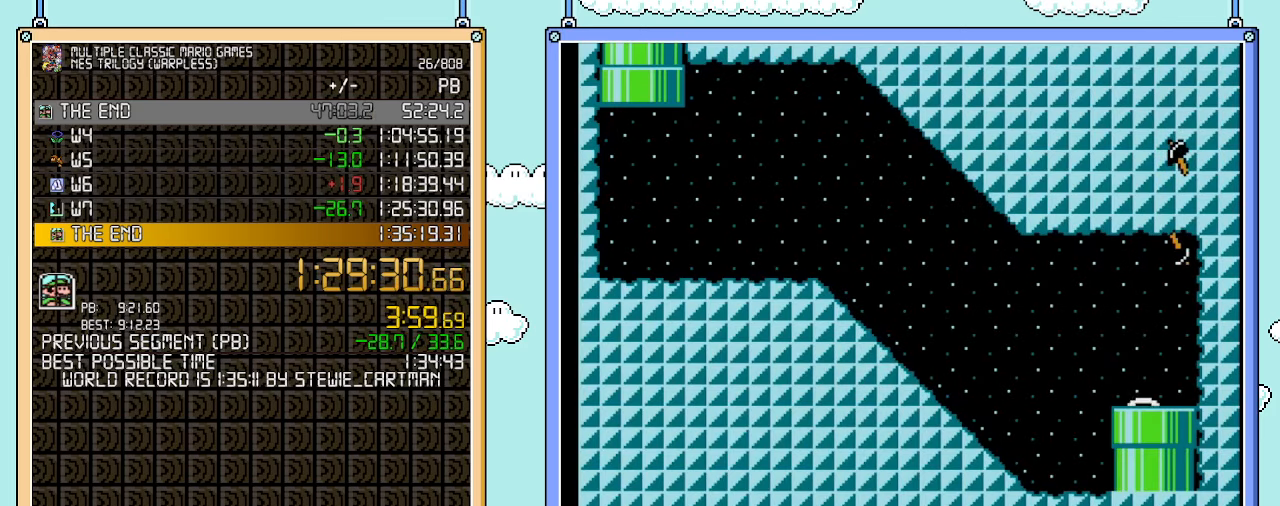
{"buttons": [], "events": []}
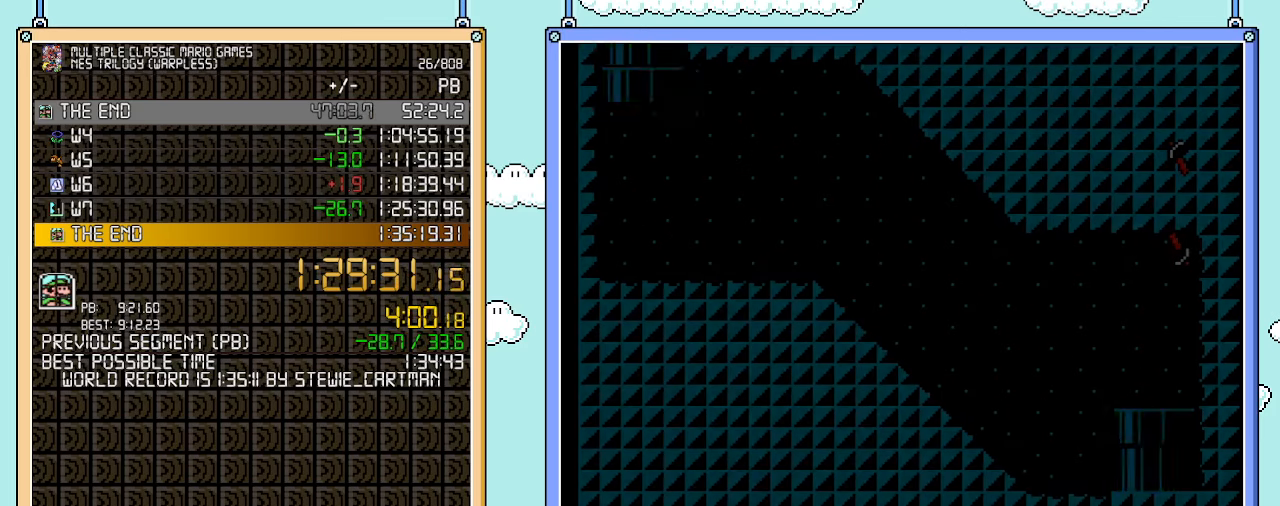
{"buttons": [], "events": []}
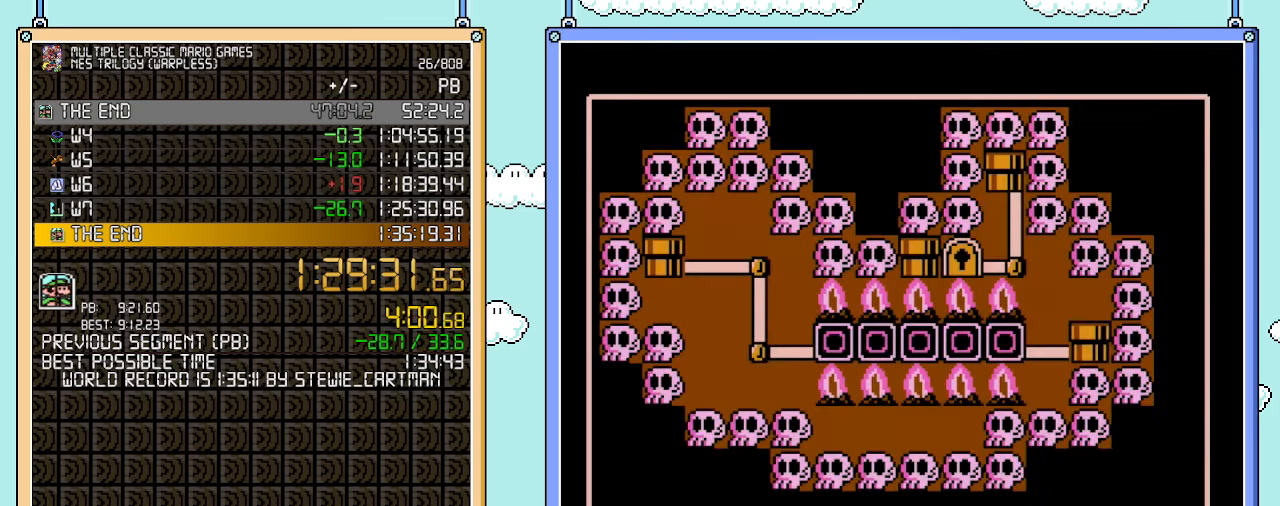
{"buttons": [], "events": []}
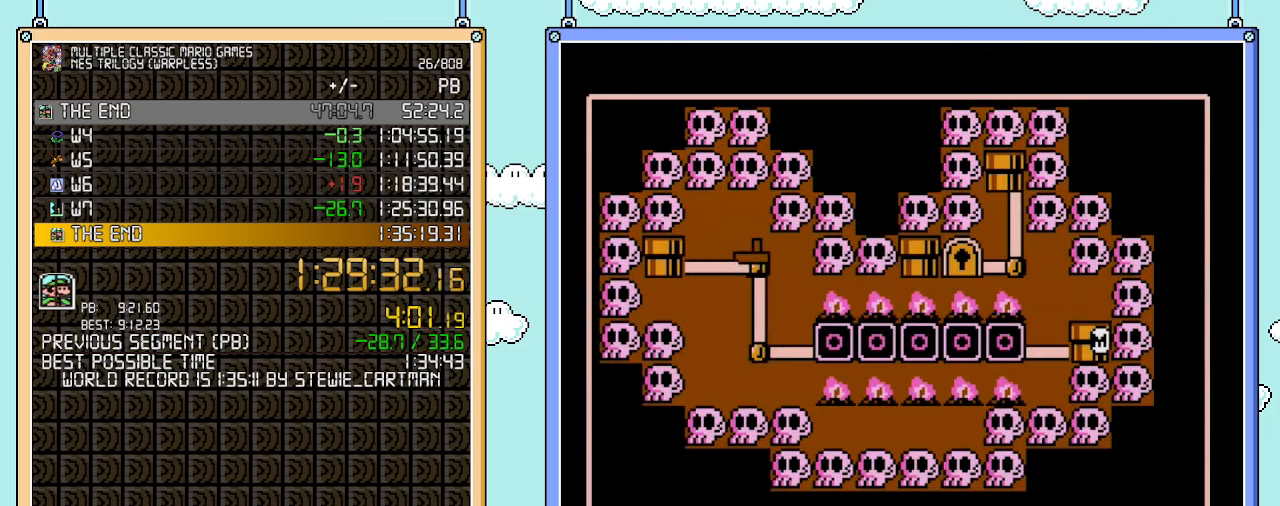
{"buttons": ["DPAD_LEFT"], "events": [[317, "DPAD_LEFT", "down"]]}
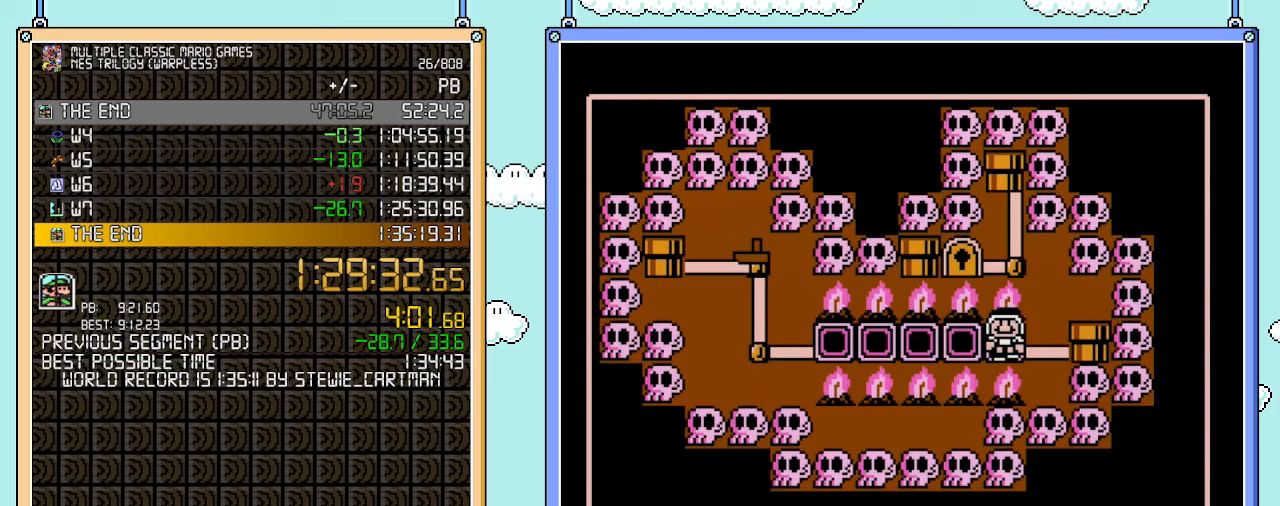
{"buttons": ["DPAD_LEFT"], "events": [[33, "DPAD_LEFT", "up"], [100, "DPAD_LEFT", "down"], [317, "DPAD_LEFT", "up"], [417, "DPAD_LEFT", "down"]]}
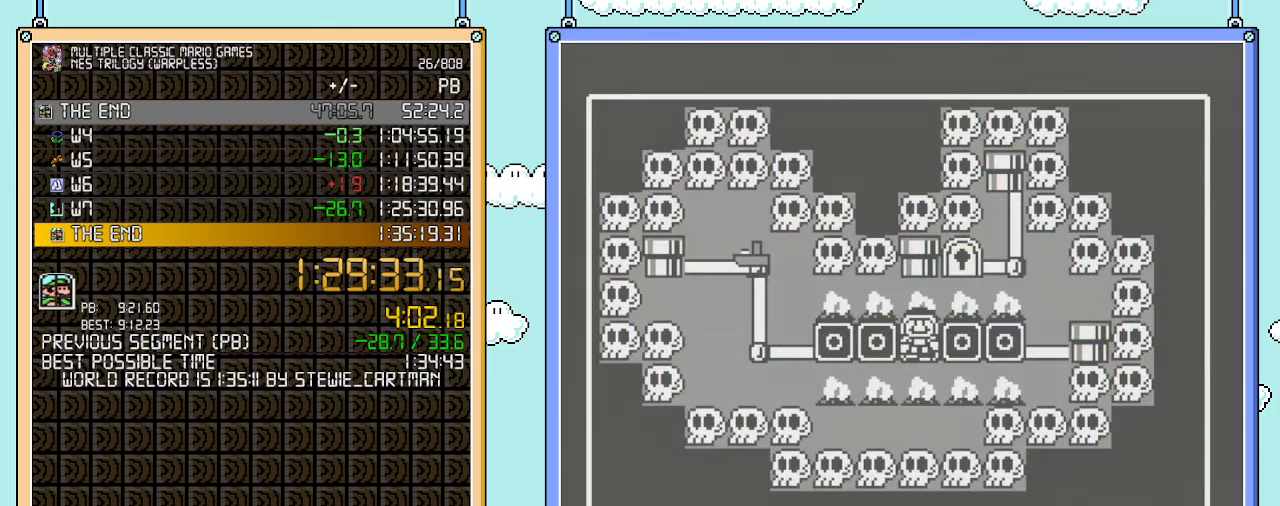
{"buttons": [], "events": [[100, "DPAD_LEFT", "up"]]}
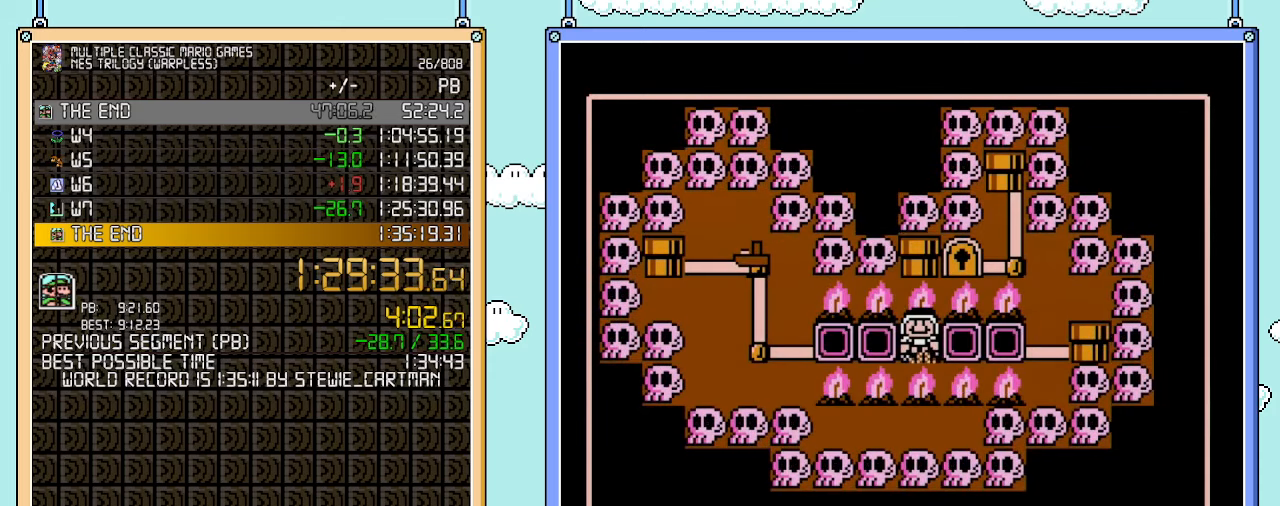
{"buttons": [], "events": []}
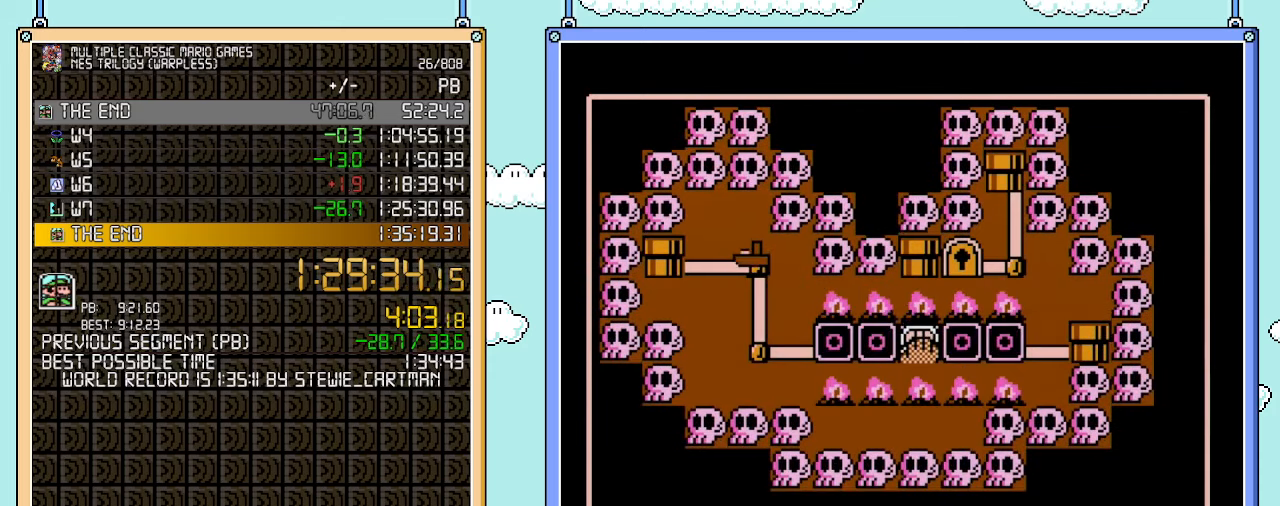
{"buttons": ["B"], "events": [[317, "B", "down"]]}
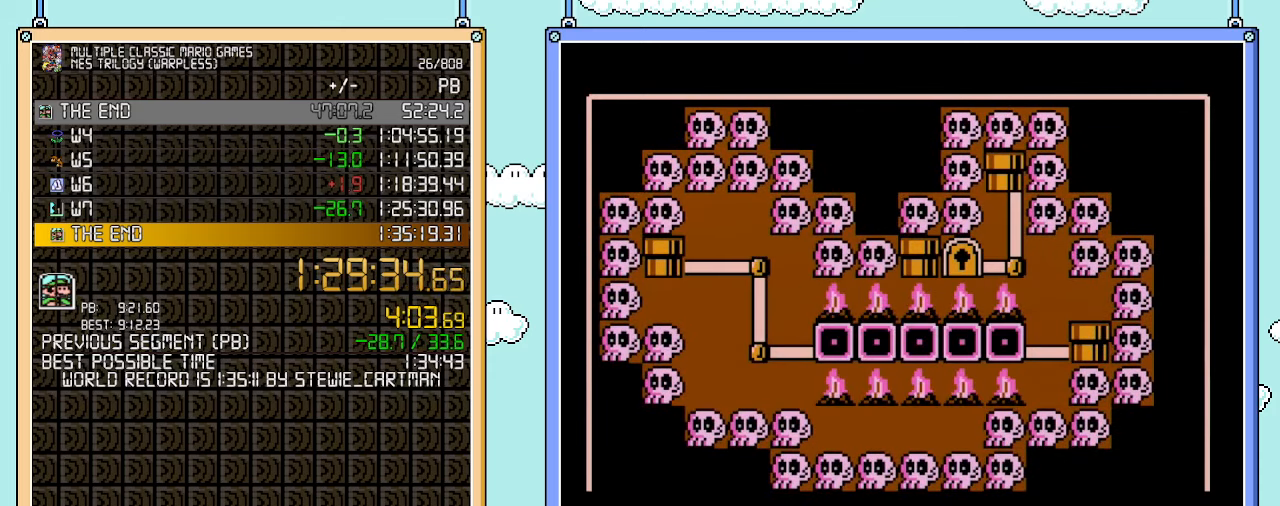
{"buttons": ["B"], "events": []}
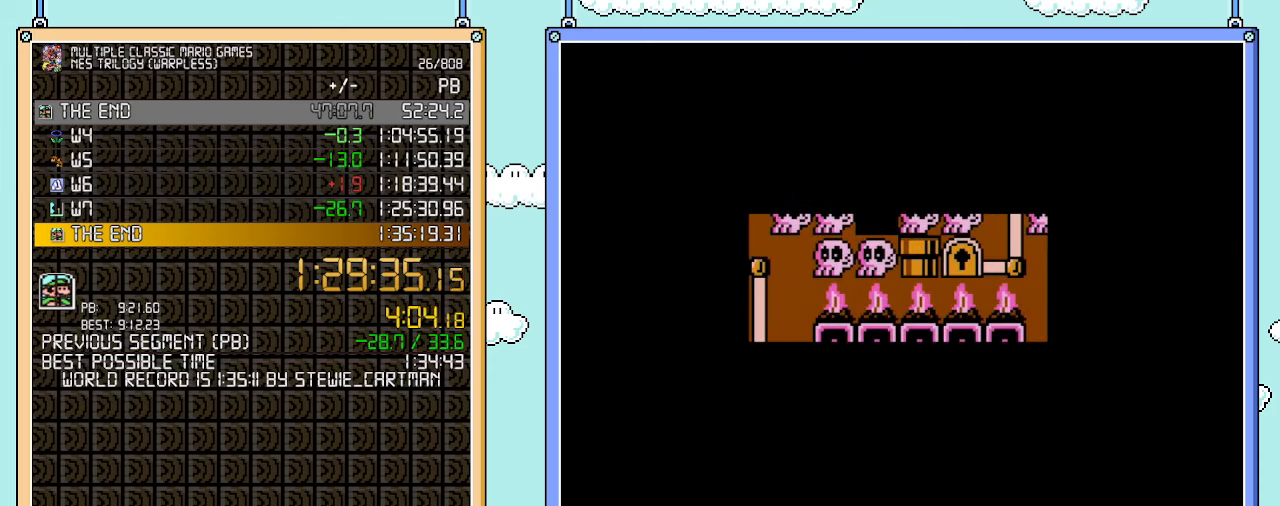
{"buttons": ["B", "DPAD_RIGHT"], "events": [[500, "DPAD_RIGHT", "down"]]}
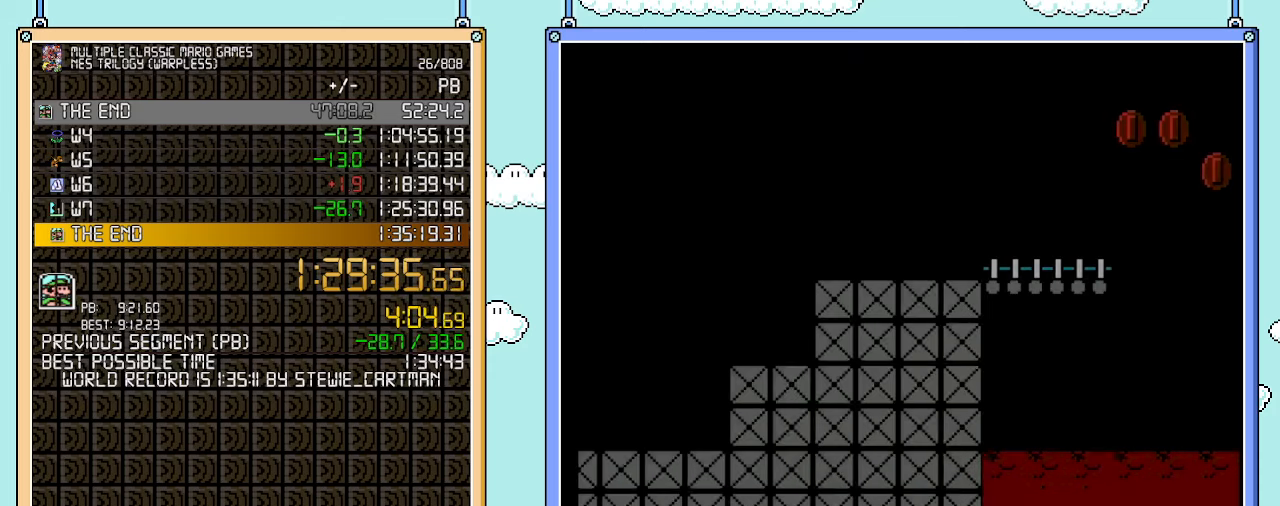
{"buttons": ["B", "DPAD_RIGHT"], "events": []}
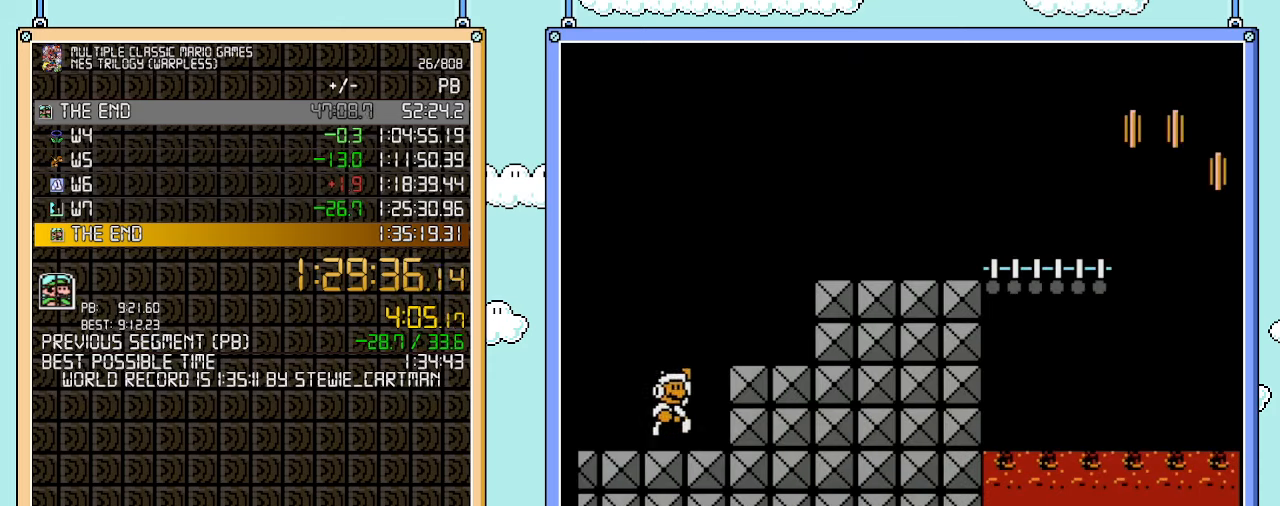
{"buttons": ["B", "DPAD_RIGHT"], "events": [[67, "A", "down"], [450, "A", "up"]]}
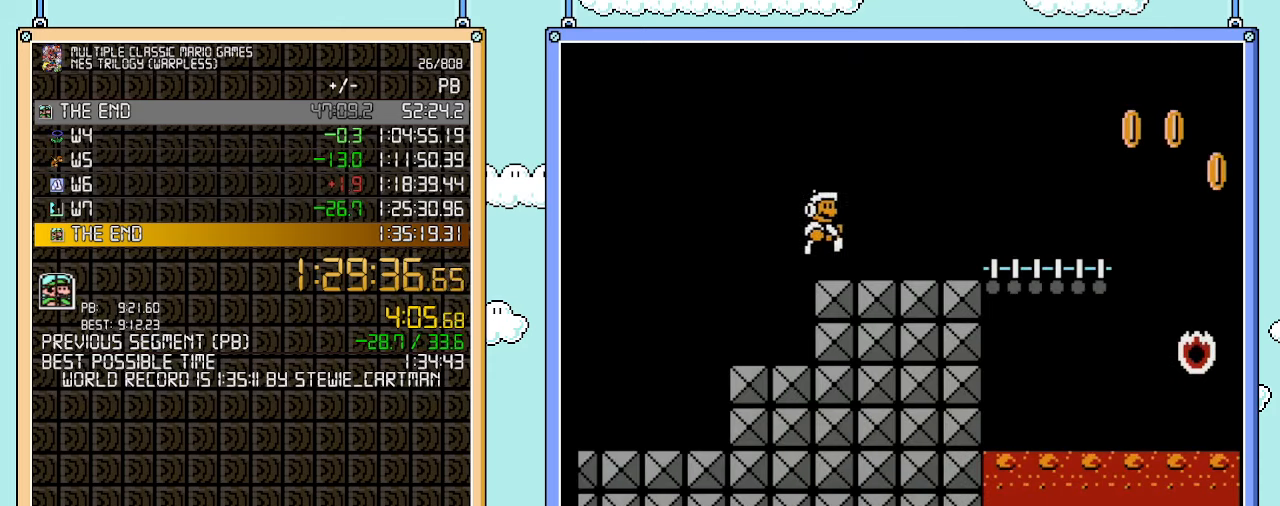
{"buttons": ["A", "B", "DPAD_RIGHT"], "events": [[383, "A", "down"]]}
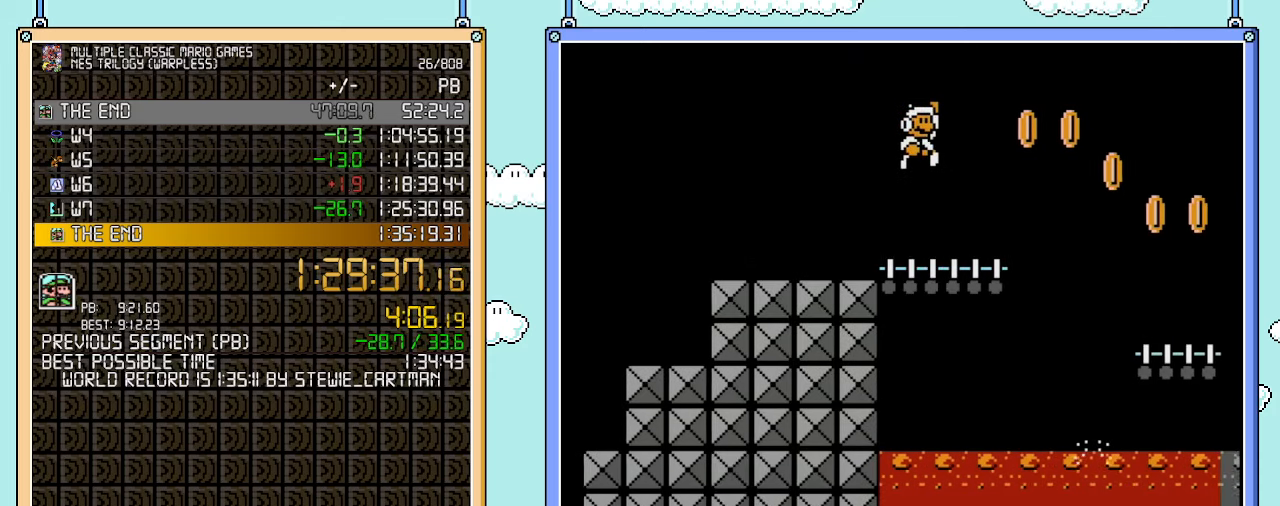
{"buttons": ["B", "DPAD_RIGHT"], "events": [[67, "A", "up"]]}
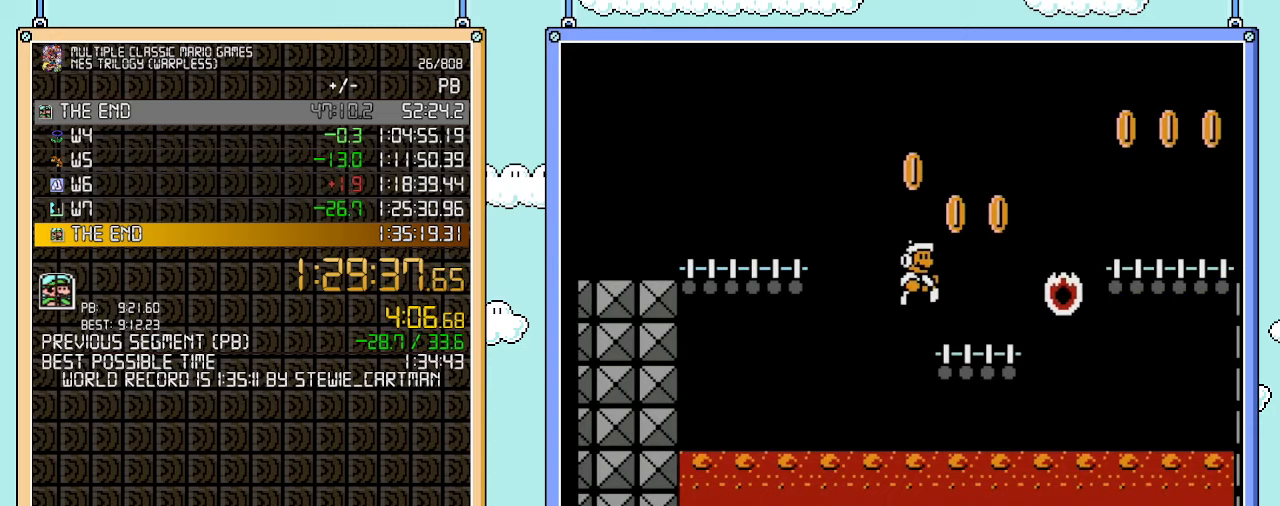
{"buttons": ["B", "DPAD_RIGHT"], "events": [[233, "A", "down"], [350, "A", "up"]]}
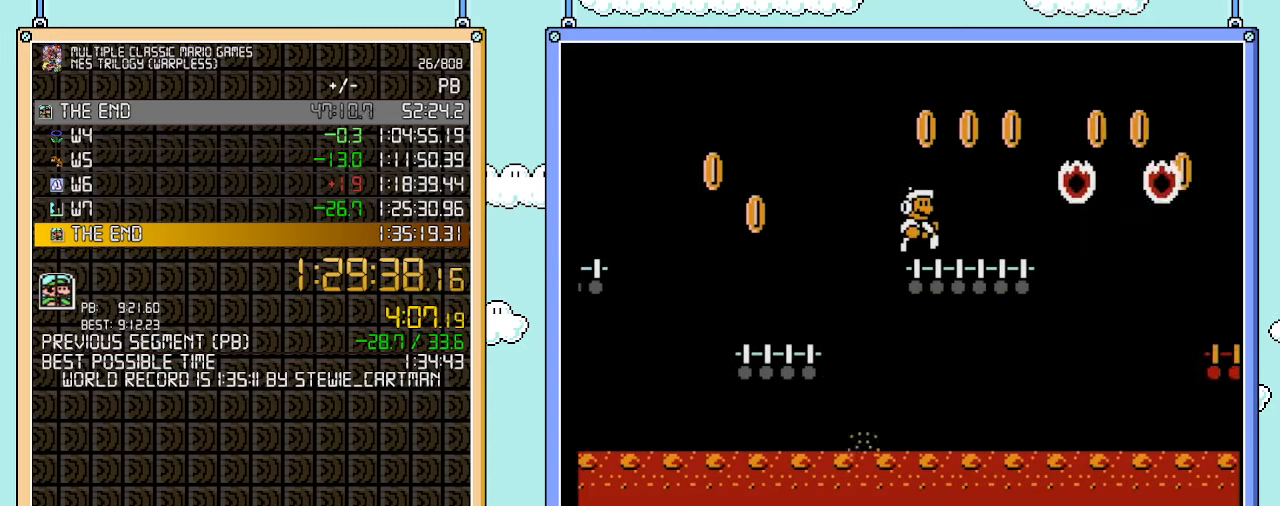
{"buttons": ["B", "DPAD_RIGHT"], "events": [[233, "A", "down"], [317, "A", "up"]]}
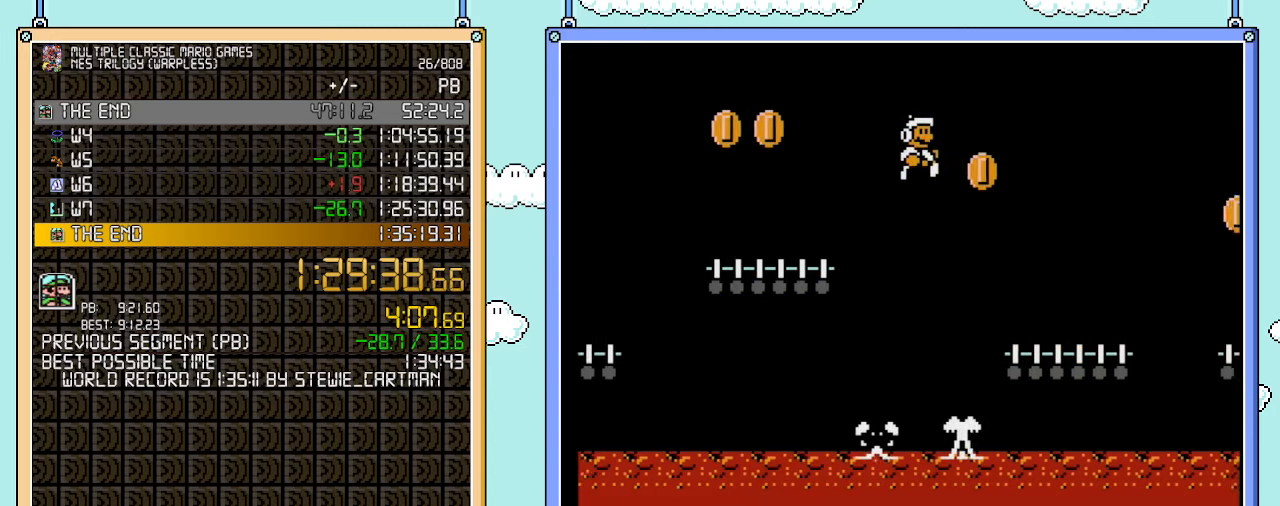
{"buttons": ["A", "B", "DPAD_RIGHT"], "events": [[450, "A", "down"]]}
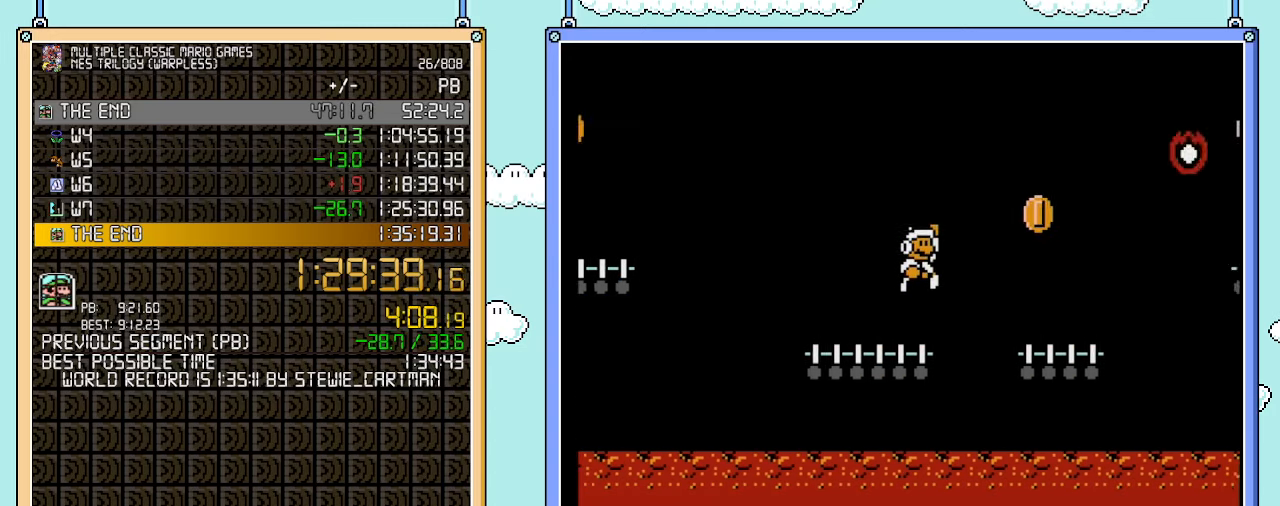
{"buttons": ["B", "DPAD_RIGHT"], "events": [[50, "A", "up"]]}
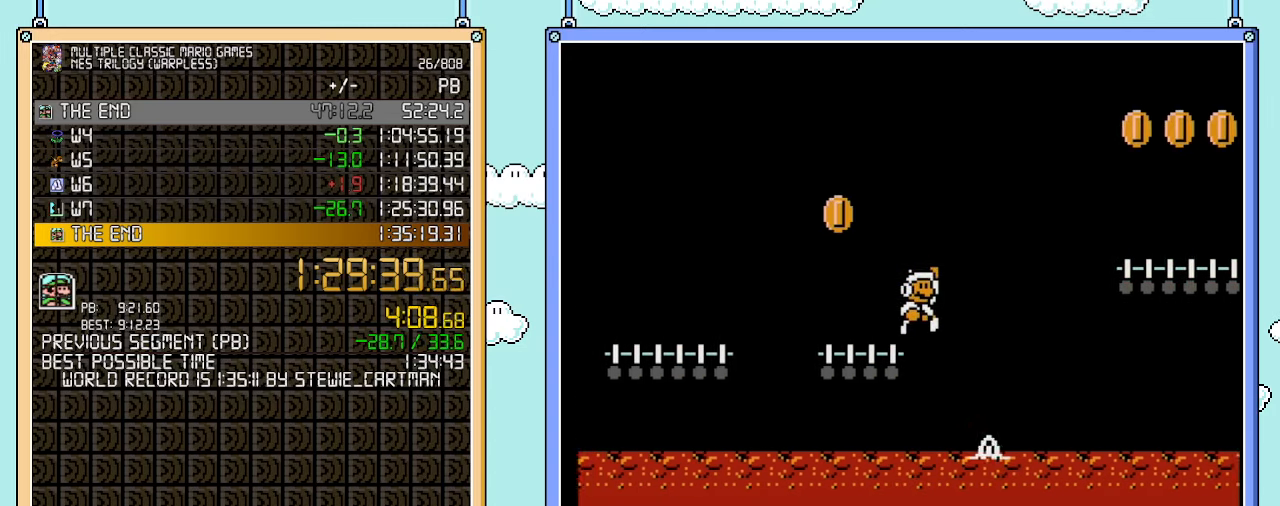
{"buttons": ["B", "DPAD_RIGHT"], "events": [[33, "A", "down"], [250, "A", "up"]]}